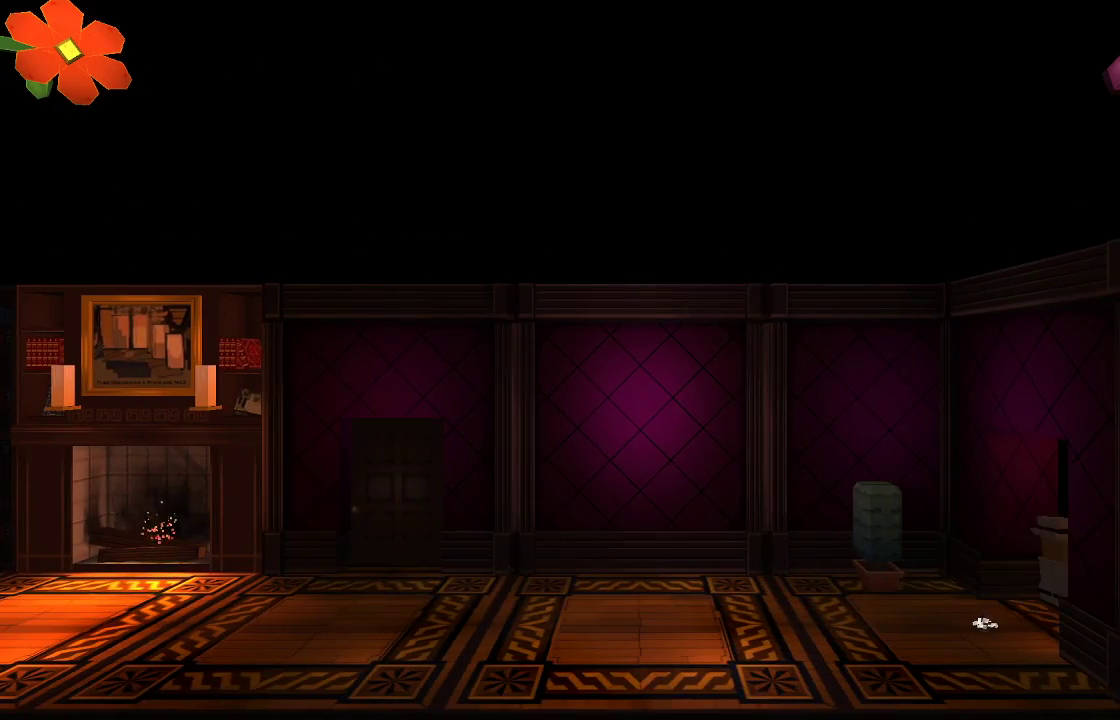
Gameplay with a controller (PlayStation layout); each line is a JSON object with the inputs held at the frame after it. "events" lists button and stick changes between this image and that frame as [ms after this image, input, new state], when the widget could be followed in between.
{"buttons": [], "left_stick": "right", "right_stick": "center", "events": []}
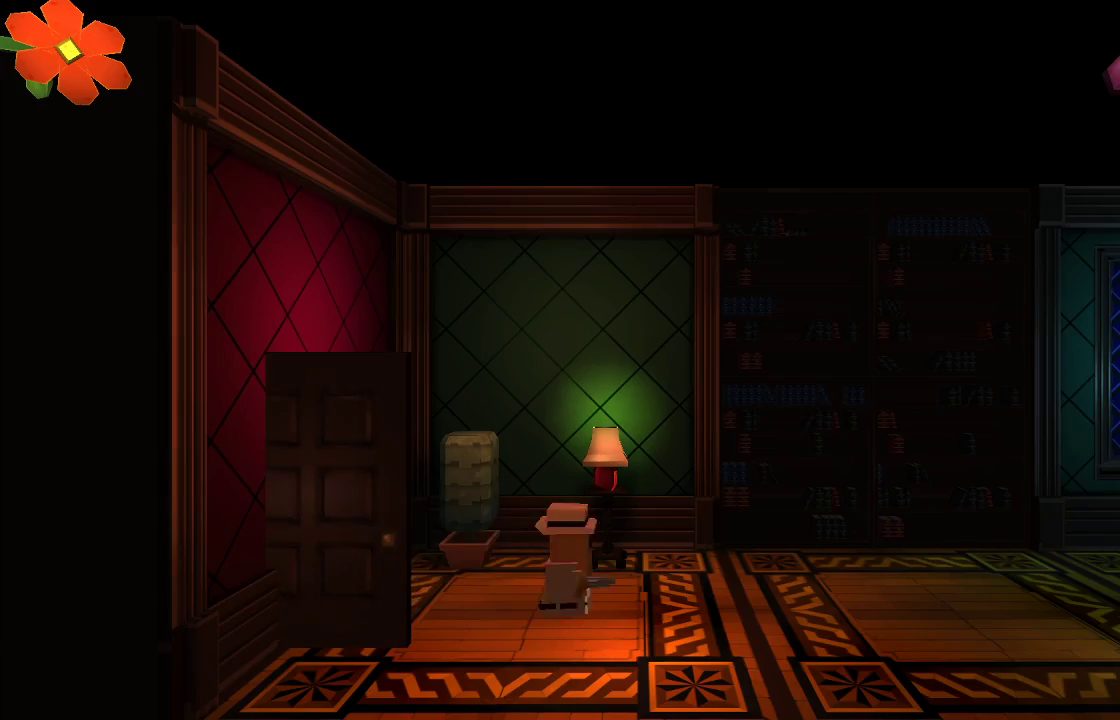
{"buttons": [], "left_stick": "right", "right_stick": "down-left", "events": [[33, "CROSS", "down"], [133, "CROSS", "up"], [233, "R2", "down"], [233, "right_stick", "down-left"], [367, "R2", "up"], [467, "R2", "down"], [500, "R2", "up"]]}
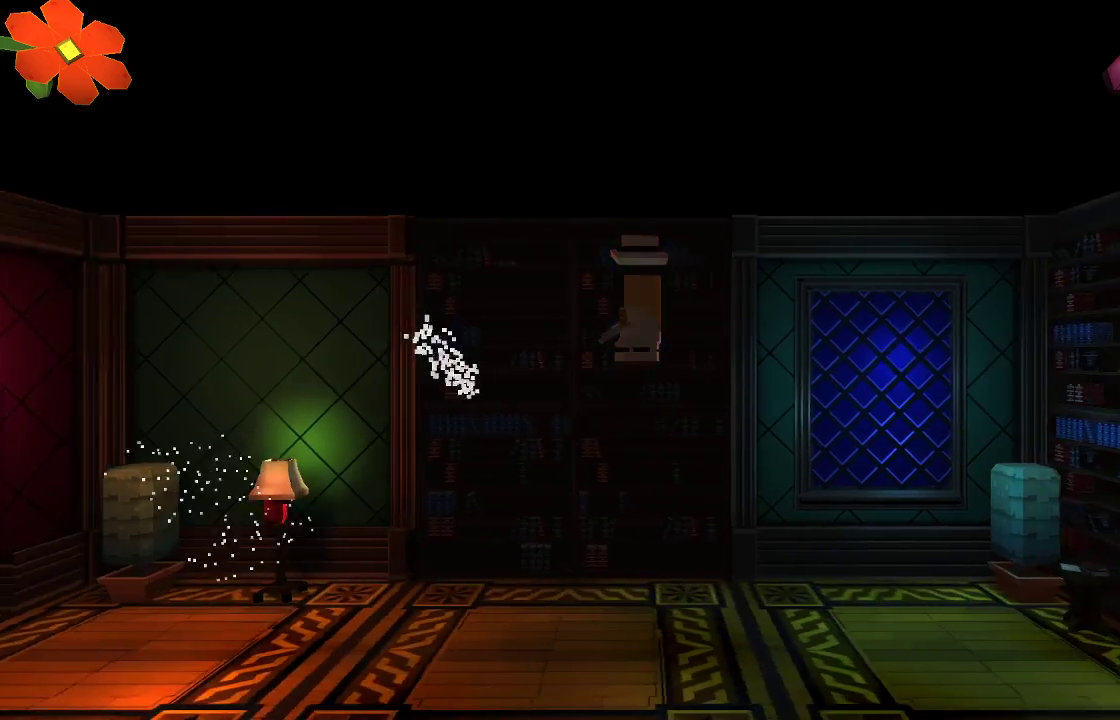
{"buttons": [], "left_stick": "right", "right_stick": "down-left", "events": [[100, "R2", "down"], [200, "R2", "up"], [233, "R2", "down"], [400, "R2", "up"]]}
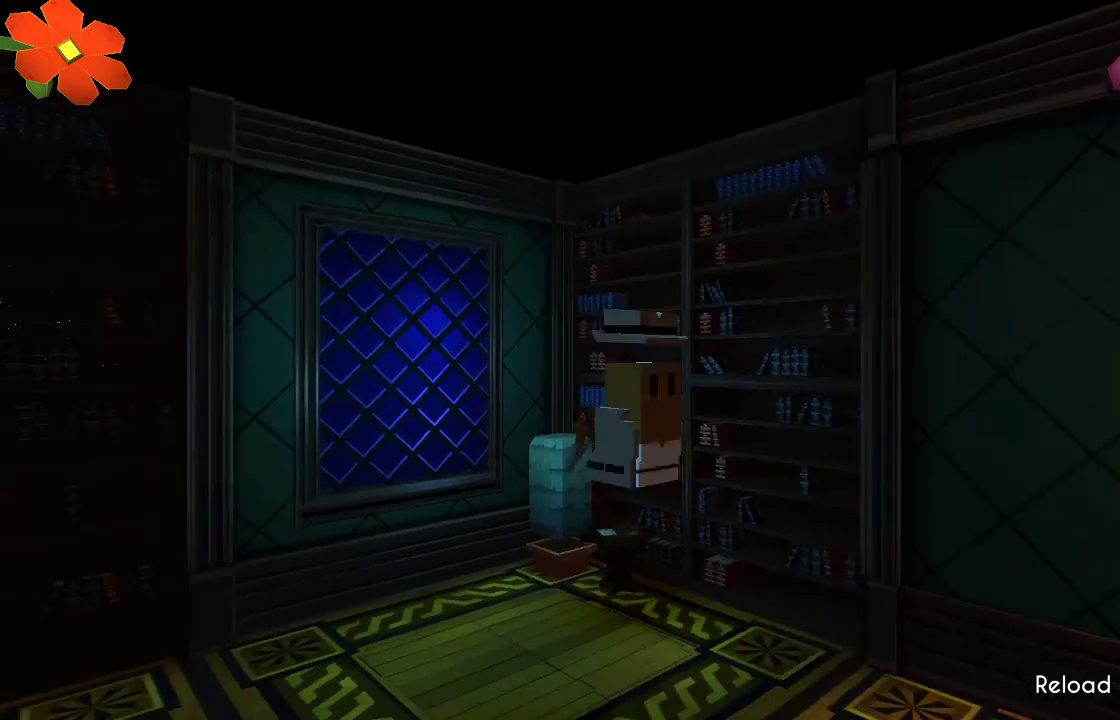
{"buttons": [], "left_stick": "right", "right_stick": "down-left", "events": [[67, "TRIANGLE", "down"], [467, "TRIANGLE", "up"]]}
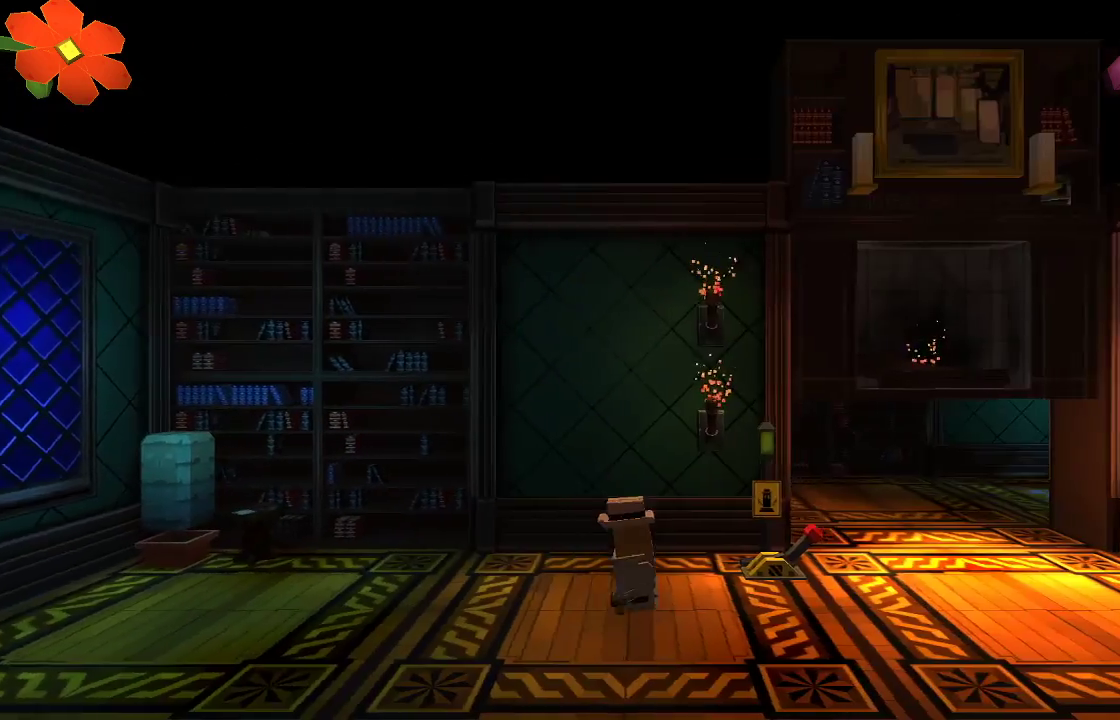
{"buttons": [], "left_stick": "right", "right_stick": "down-left", "events": []}
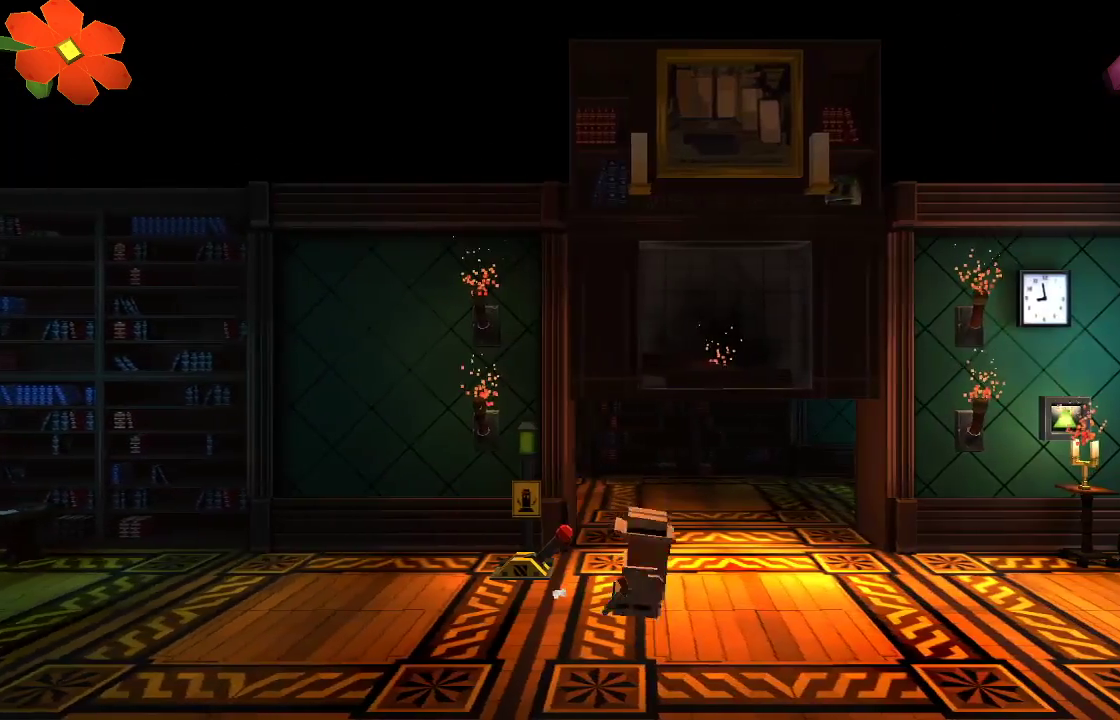
{"buttons": [], "left_stick": "center", "right_stick": "center"}
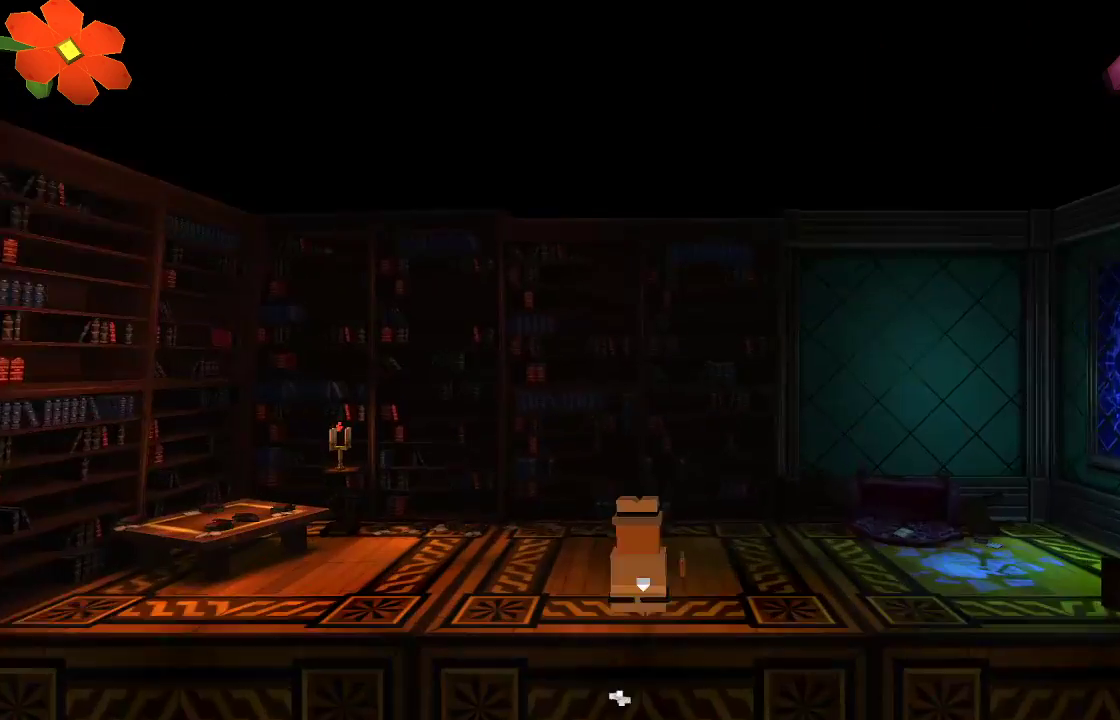
{"buttons": [], "left_stick": "right", "right_stick": "center", "events": [[133, "R1", "down"], [200, "R1", "up"], [367, "left_stick", "right"]]}
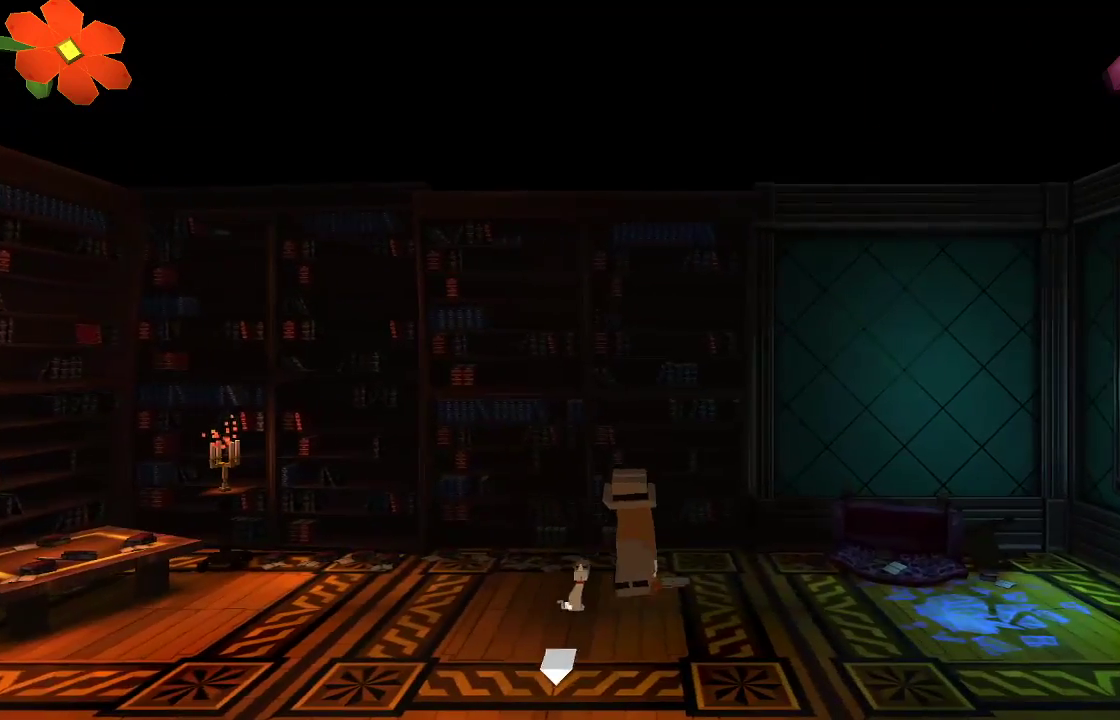
{"buttons": [], "left_stick": "right", "right_stick": "center", "events": []}
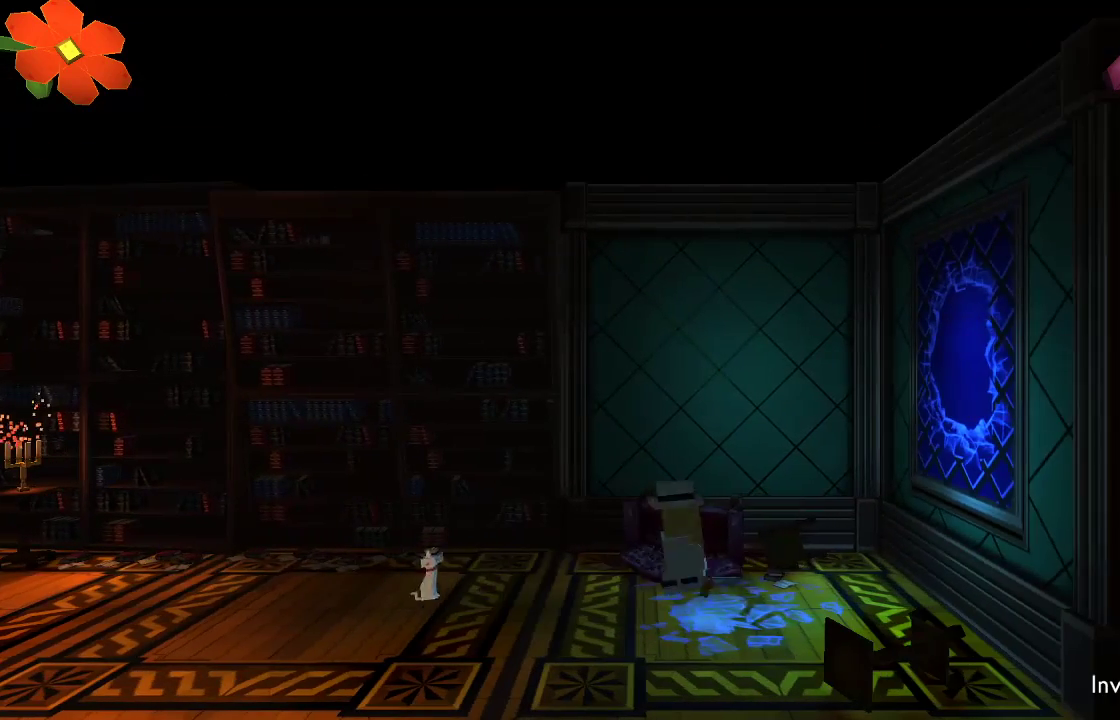
{"buttons": [], "left_stick": "center", "right_stick": "center", "events": [[167, "left_stick", "center"], [233, "left_stick", "left"], [467, "left_stick", "center"]]}
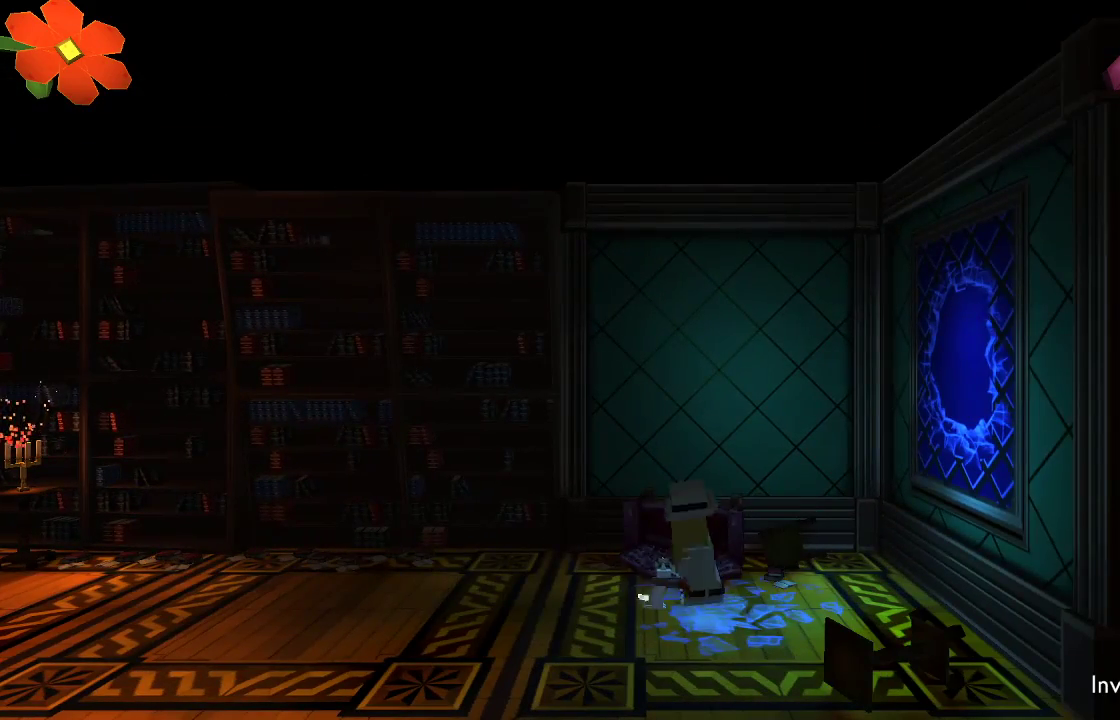
{"buttons": [], "left_stick": "center", "right_stick": "center", "events": [[233, "left_stick", "left"], [433, "left_stick", "center"]]}
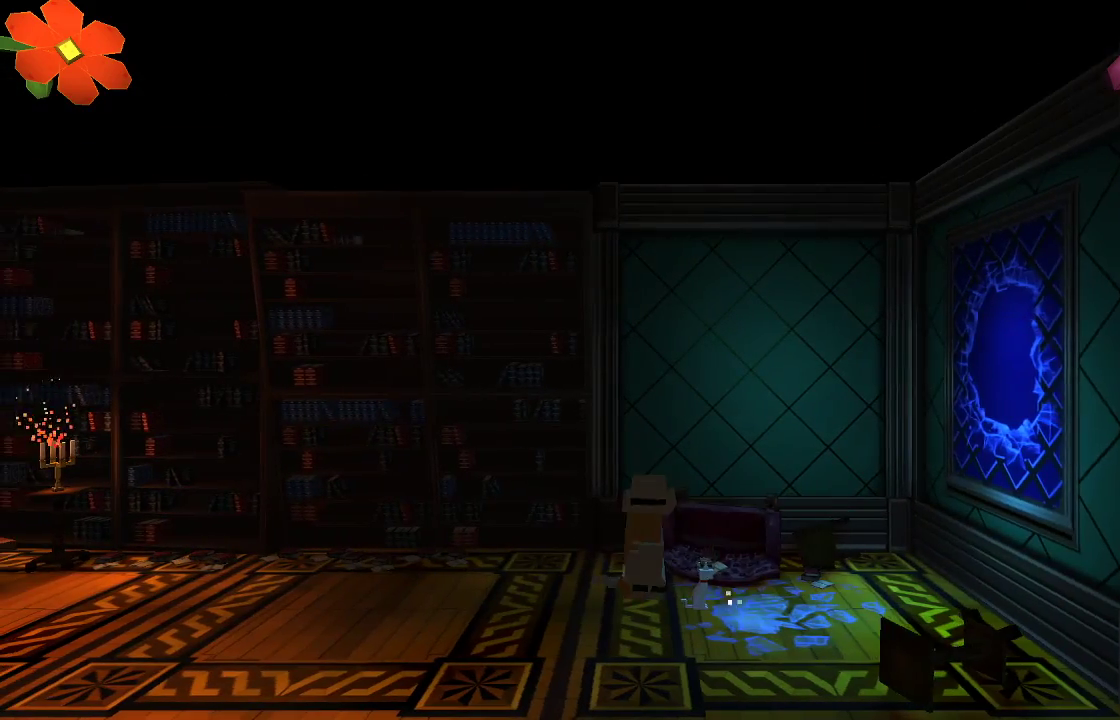
{"buttons": [], "left_stick": "left", "right_stick": "center"}
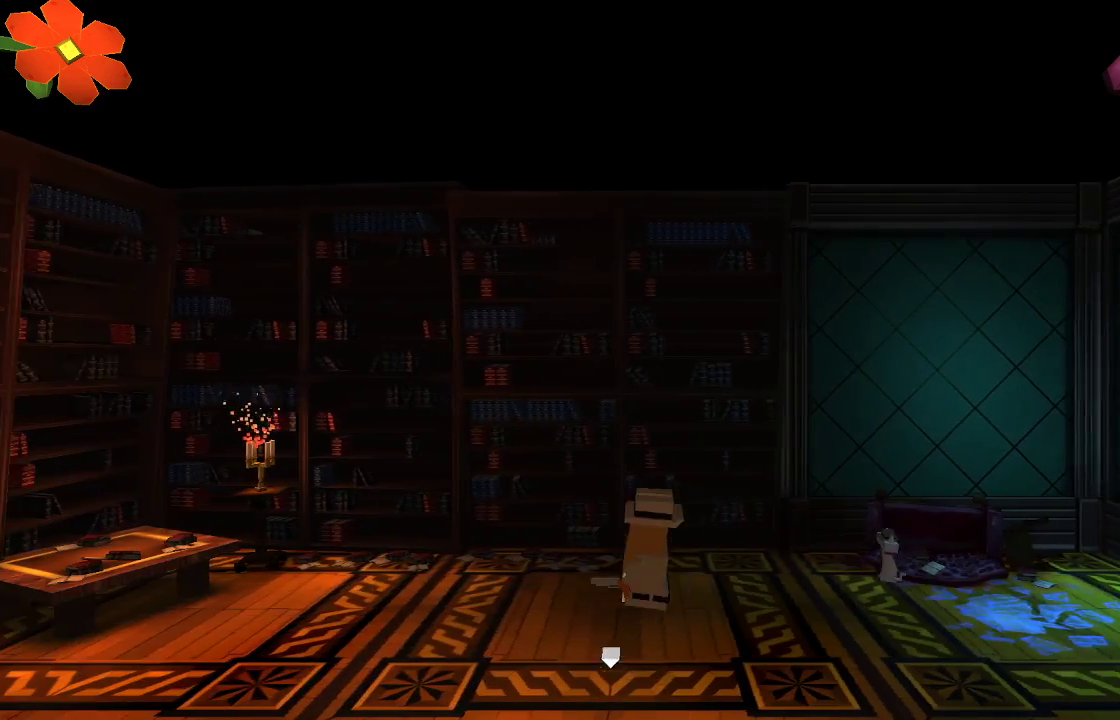
{"buttons": [], "left_stick": "left", "right_stick": "center", "events": []}
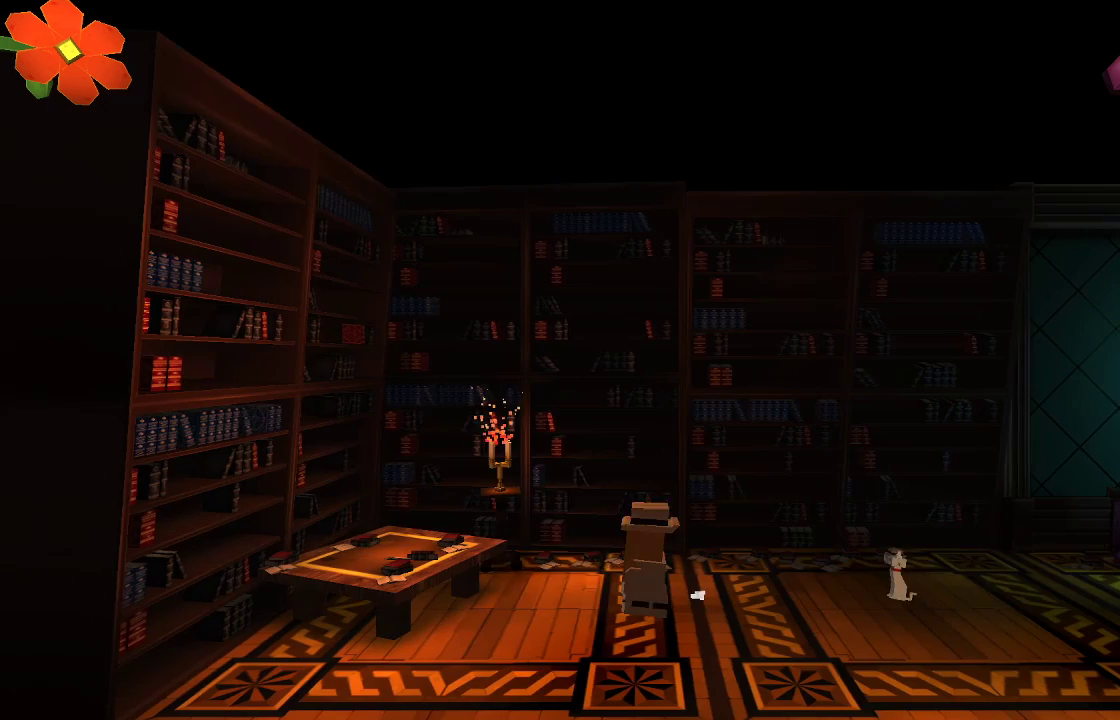
{"buttons": ["CROSS"], "left_stick": "left", "right_stick": "center", "events": [[367, "CROSS", "down"]]}
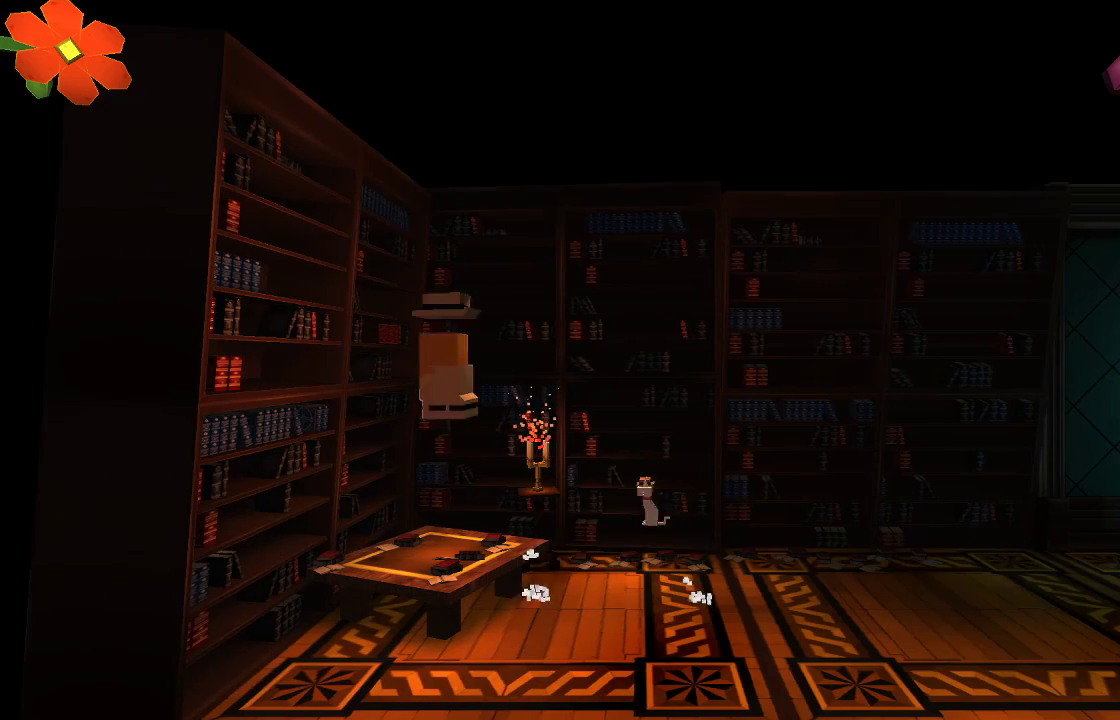
{"buttons": [], "left_stick": "left", "right_stick": "center", "events": [[233, "CROSS", "up"]]}
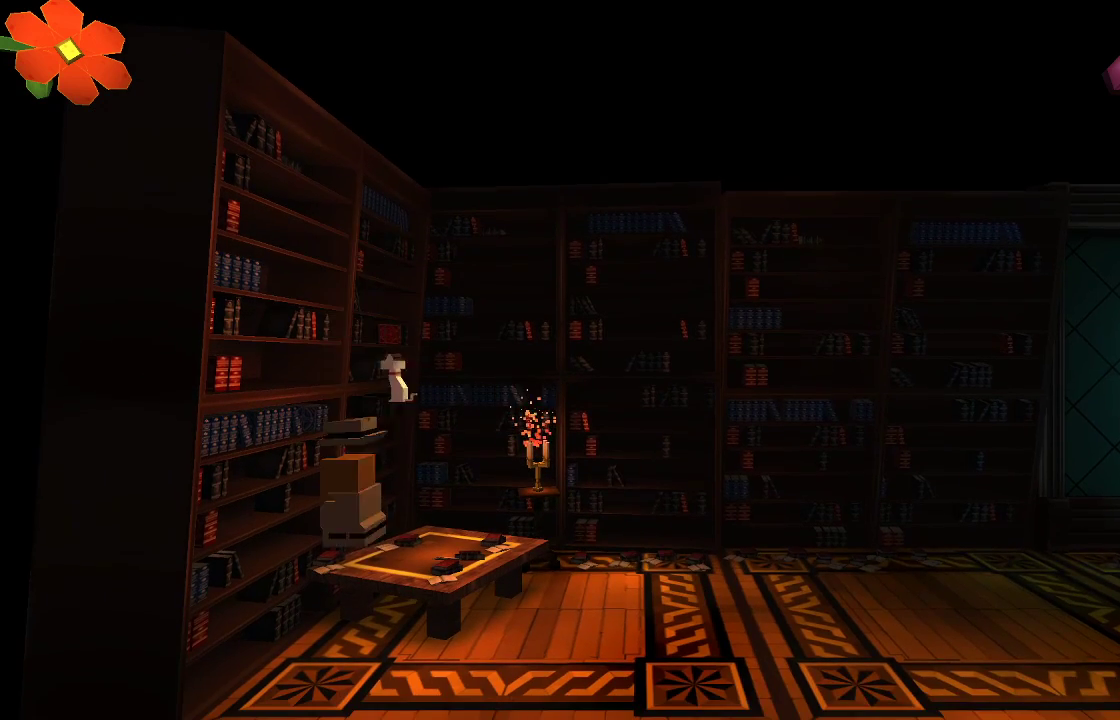
{"buttons": ["CROSS"], "left_stick": "right", "right_stick": "center", "events": [[100, "left_stick", "center"], [233, "CROSS", "down"], [467, "left_stick", "right"]]}
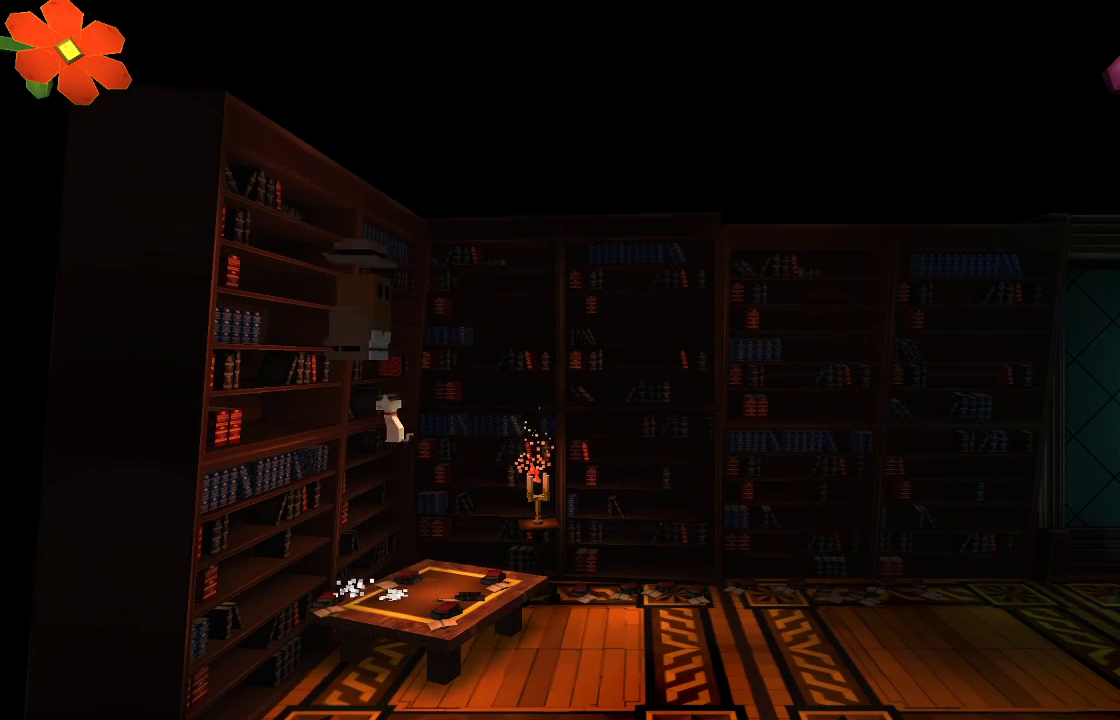
{"buttons": [], "left_stick": "right", "right_stick": "center", "events": [[33, "CROSS", "up"]]}
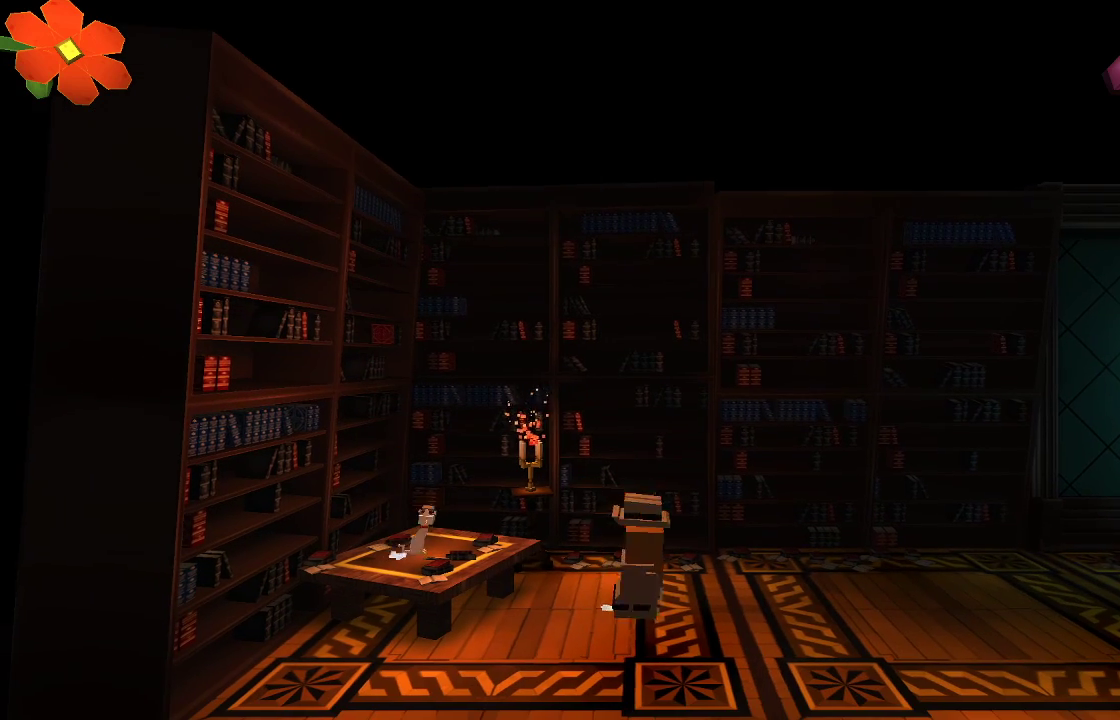
{"buttons": ["TRIANGLE"], "left_stick": "center", "right_stick": "center", "events": [[67, "left_stick", "left"], [167, "left_stick", "center"], [333, "TRIANGLE", "down"]]}
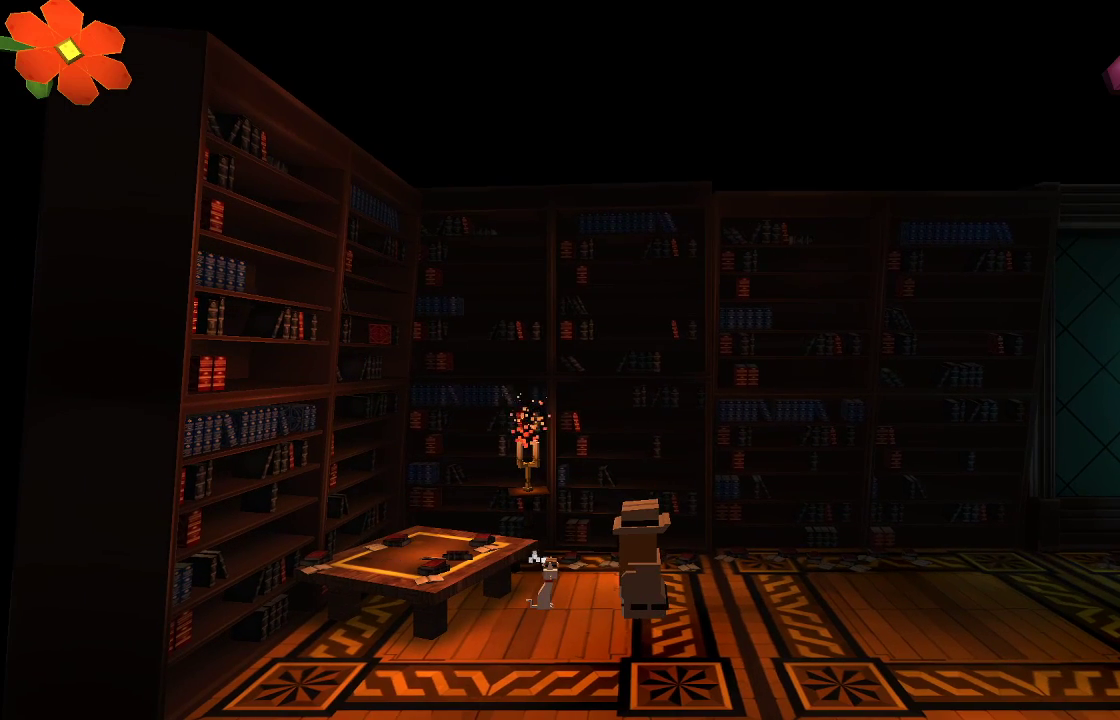
{"buttons": ["TRIANGLE"], "left_stick": "center", "right_stick": "center", "events": []}
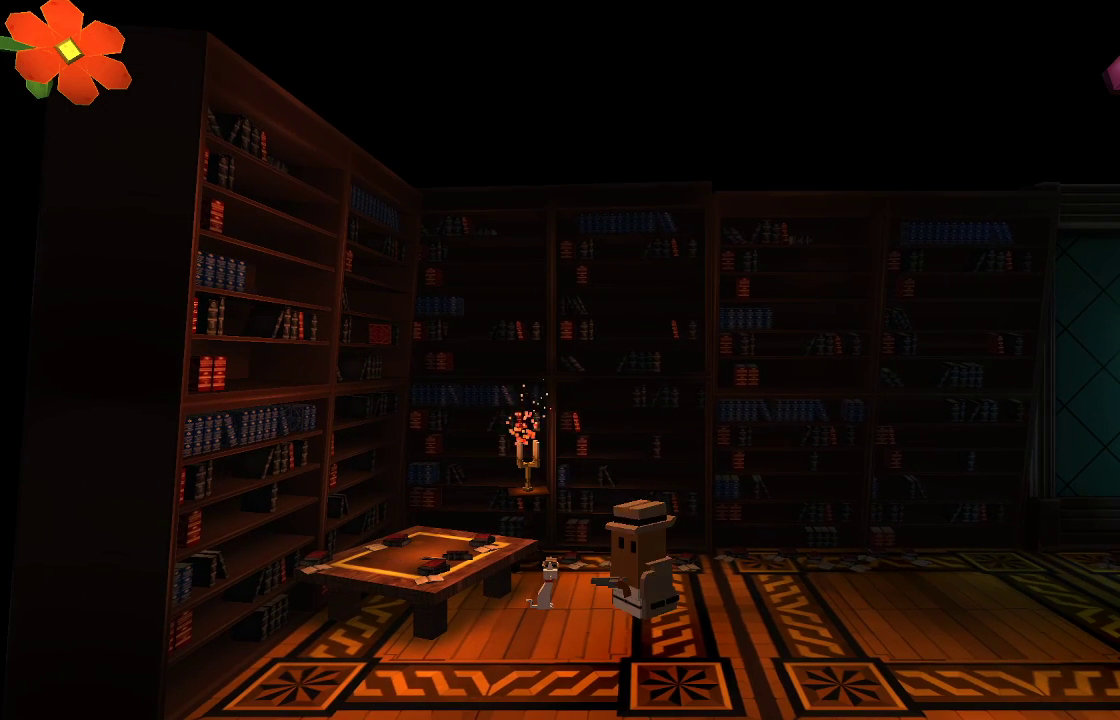
{"buttons": [], "left_stick": "center", "right_stick": "center", "events": [[33, "TRIANGLE", "up"], [167, "TRIANGLE", "down"], [233, "TRIANGLE", "up"]]}
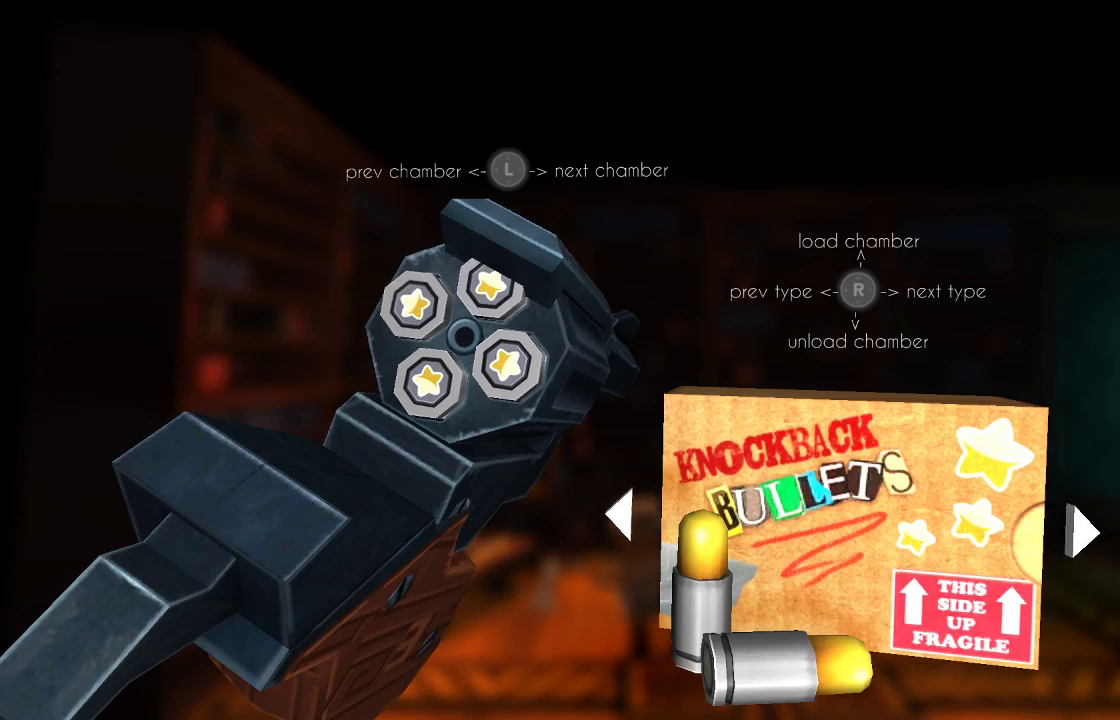
{"buttons": [], "left_stick": "center", "right_stick": "center", "events": []}
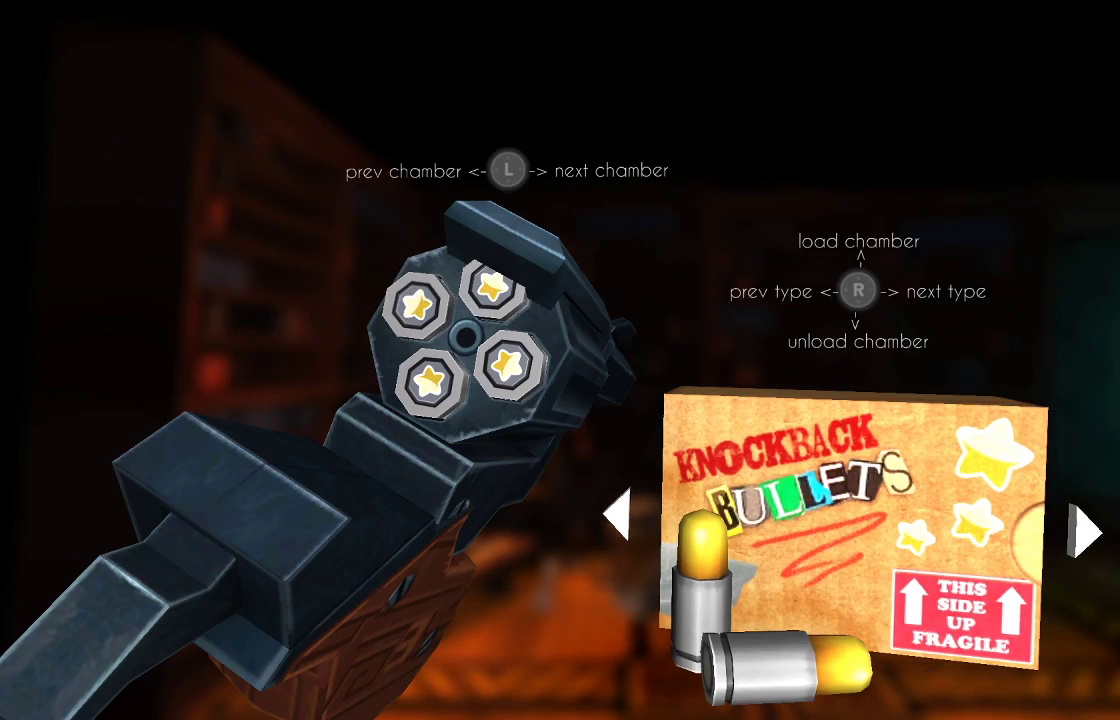
{"buttons": [], "left_stick": "center", "right_stick": "left", "events": [[33, "right_stick", "down"], [133, "right_stick", "center"], [433, "right_stick", "left"]]}
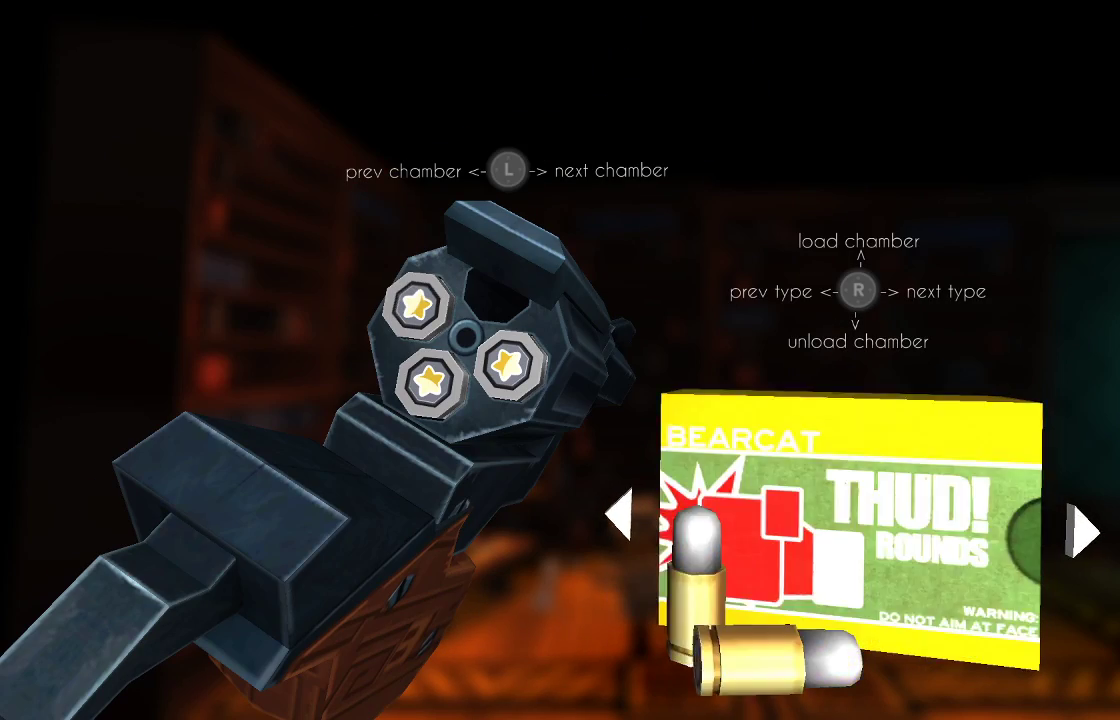
{"buttons": [], "left_stick": "center", "right_stick": "left", "events": [[67, "right_stick", "center"], [167, "right_stick", "left"], [267, "right_stick", "center"], [433, "right_stick", "left"]]}
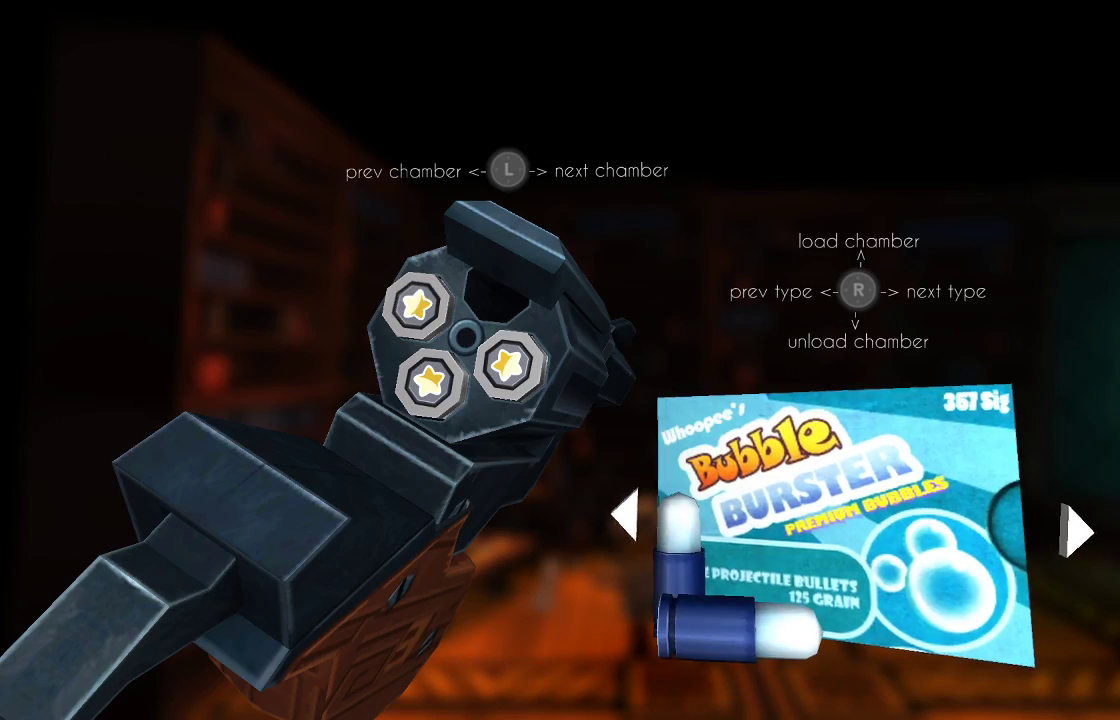
{"buttons": [], "left_stick": "center", "right_stick": "center", "events": [[67, "right_stick", "center"], [333, "right_stick", "up"], [467, "right_stick", "center"]]}
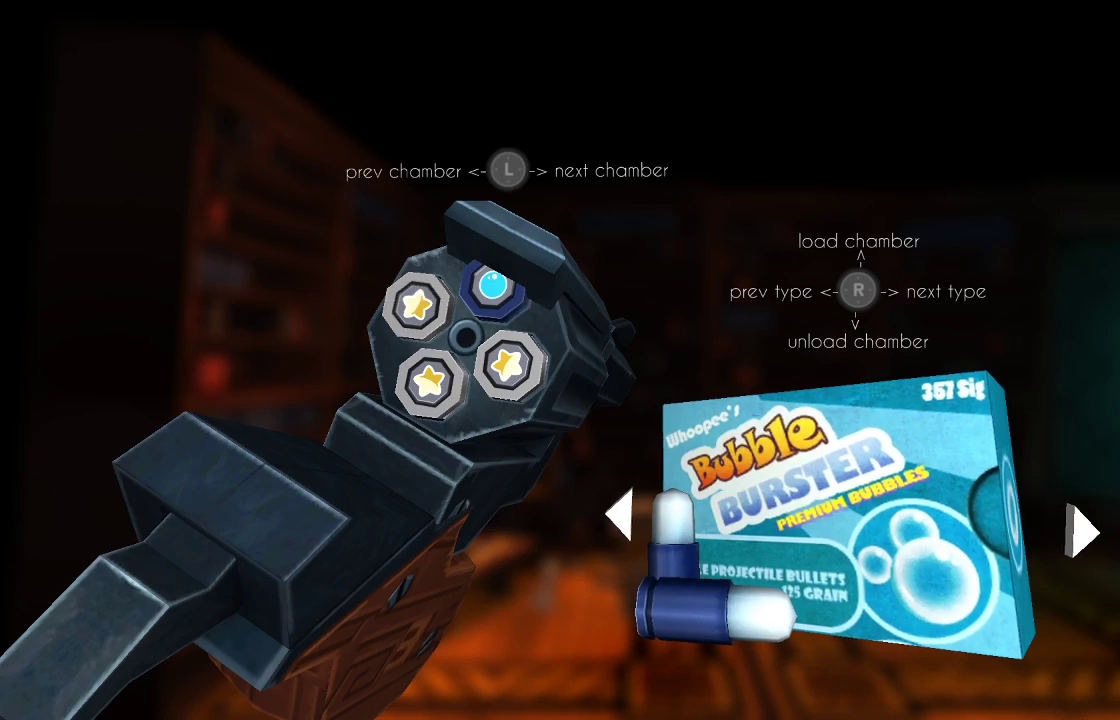
{"buttons": [], "left_stick": "center", "right_stick": "center", "events": [[167, "CIRCLE", "down"], [267, "CIRCLE", "up"]]}
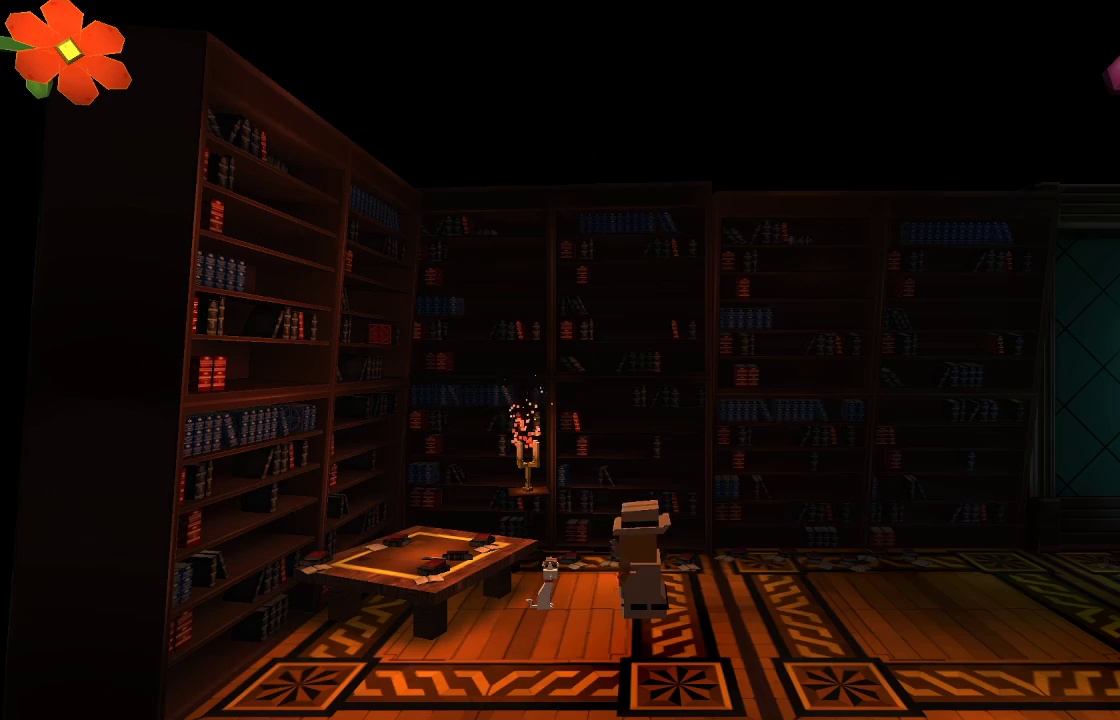
{"buttons": ["R2"], "left_stick": "center", "right_stick": "up-left", "events": [[33, "right_stick", "up-left"], [300, "left_stick", "up-left"], [400, "R2", "down"], [433, "left_stick", "center"]]}
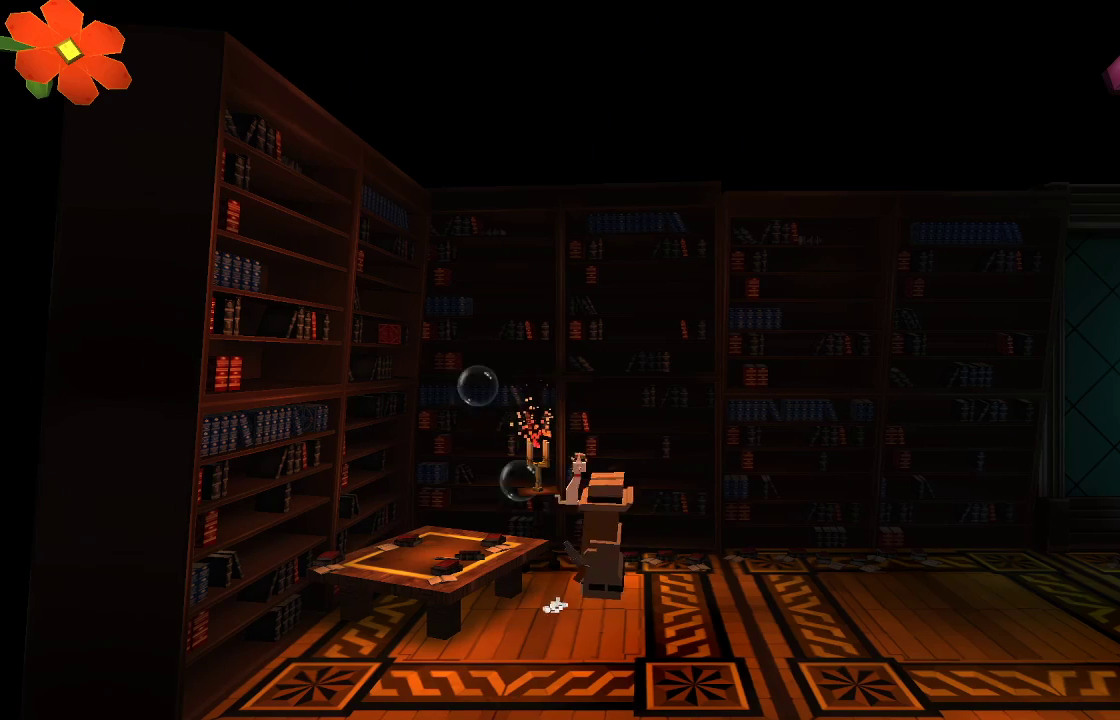
{"buttons": ["R2"], "left_stick": "center", "right_stick": "up-left", "events": []}
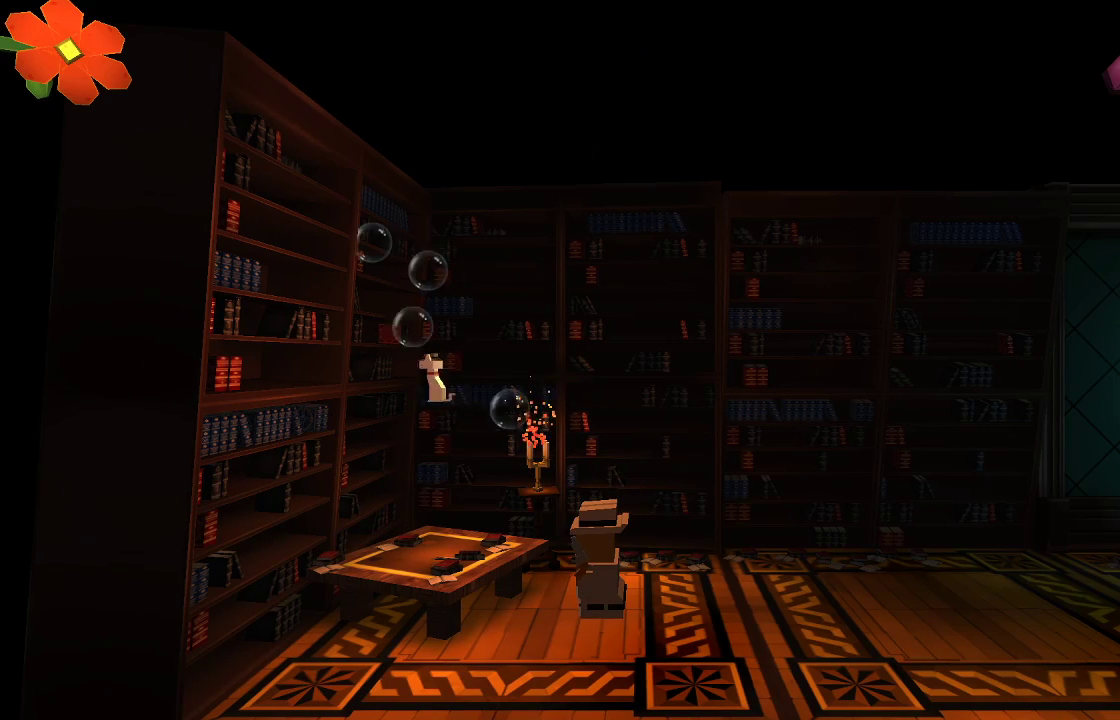
{"buttons": ["R2"], "left_stick": "center", "right_stick": "up-left", "events": [[200, "R2", "up"], [233, "right_stick", "center"], [467, "right_stick", "up-left"], [500, "R2", "down"]]}
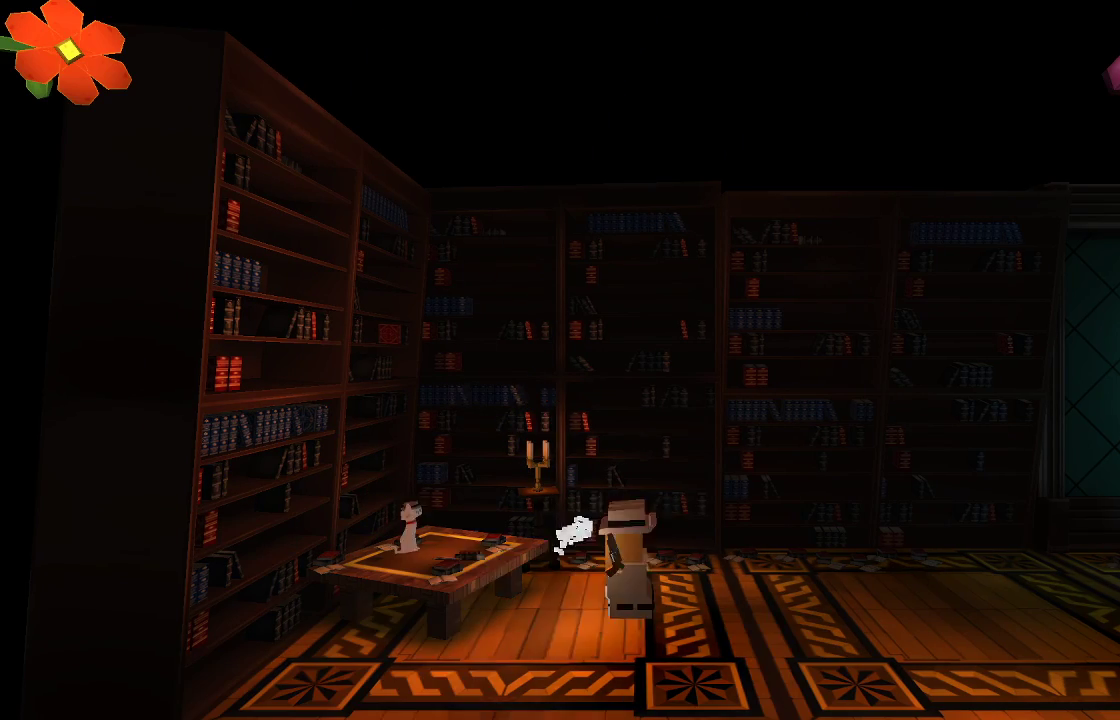
{"buttons": [], "left_stick": "left", "right_stick": "center", "events": [[367, "R2", "up"], [433, "right_stick", "center"], [500, "left_stick", "left"]]}
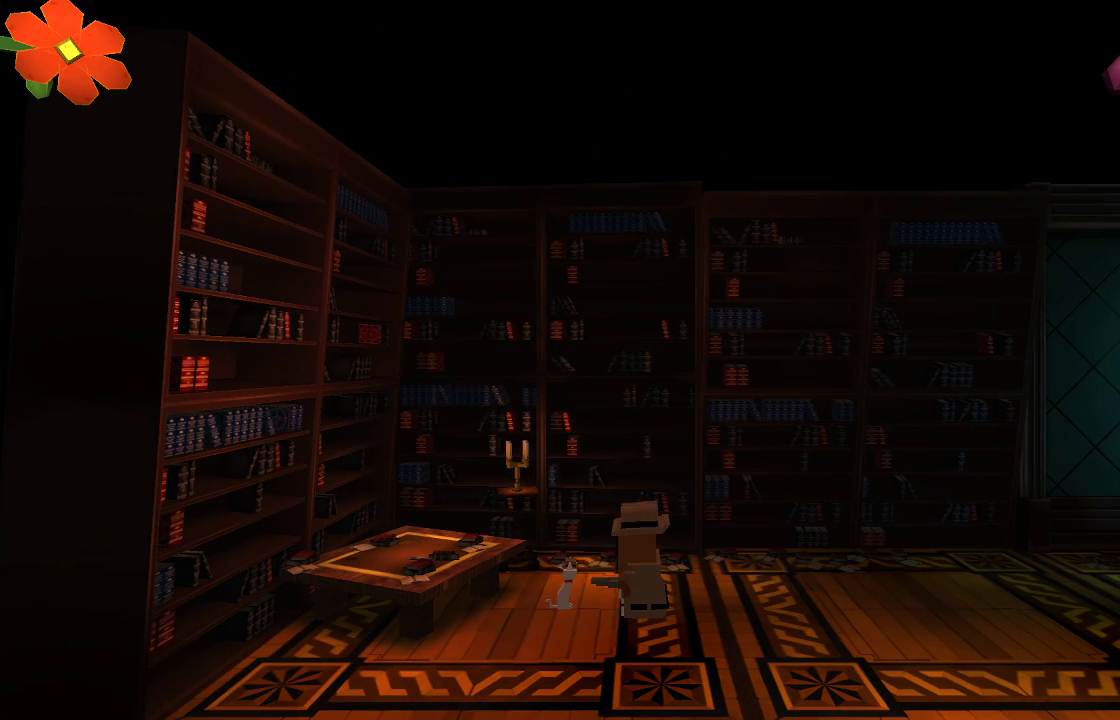
{"buttons": ["CROSS"], "left_stick": "left", "right_stick": "center", "events": [[233, "CROSS", "down"]]}